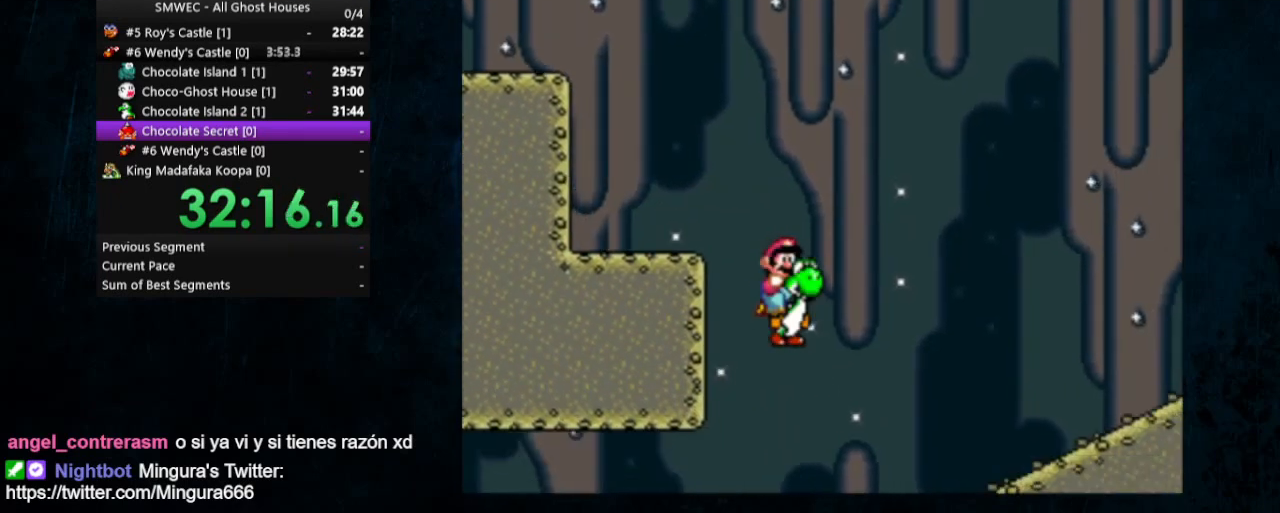
Gameplay with a controller (Nintendo layout); each line is a JSON object with the inputs held at the frame after it (dt_ms = milliseconds from this image to that frame). "events" lists button and stick changes between this image and that frame as [ms after this image, input, new state], when the widget could be followed in between. Not read: L1 L3 R1 R3.
{"dt_ms": 500, "buttons": ["Y", "DPAD_UP", "DPAD_LEFT"], "events": []}
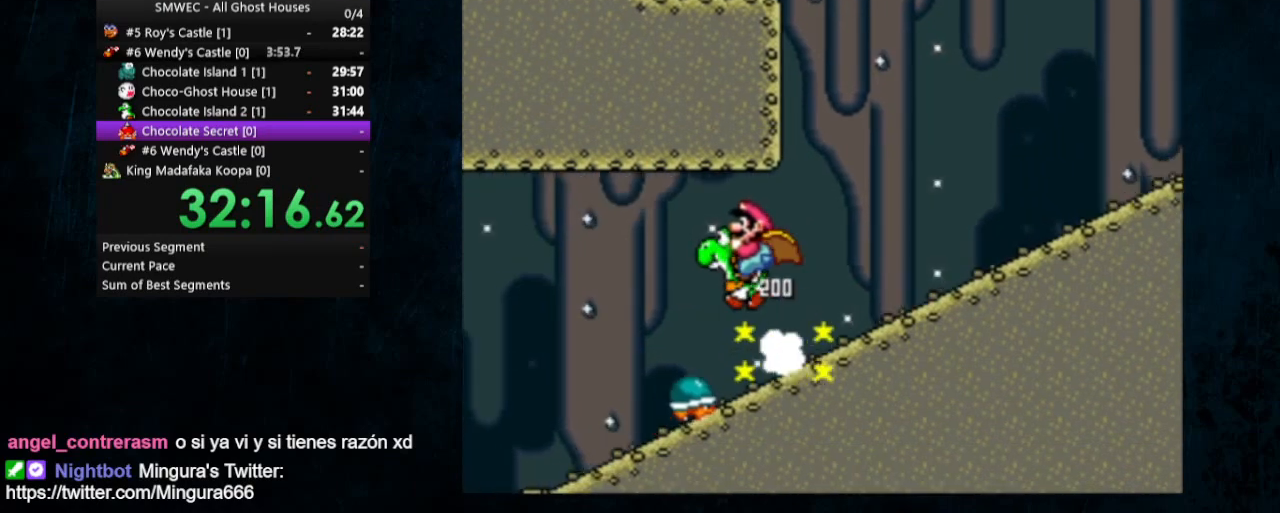
{"dt_ms": 500, "buttons": ["Y", "DPAD_UP", "DPAD_LEFT"], "events": []}
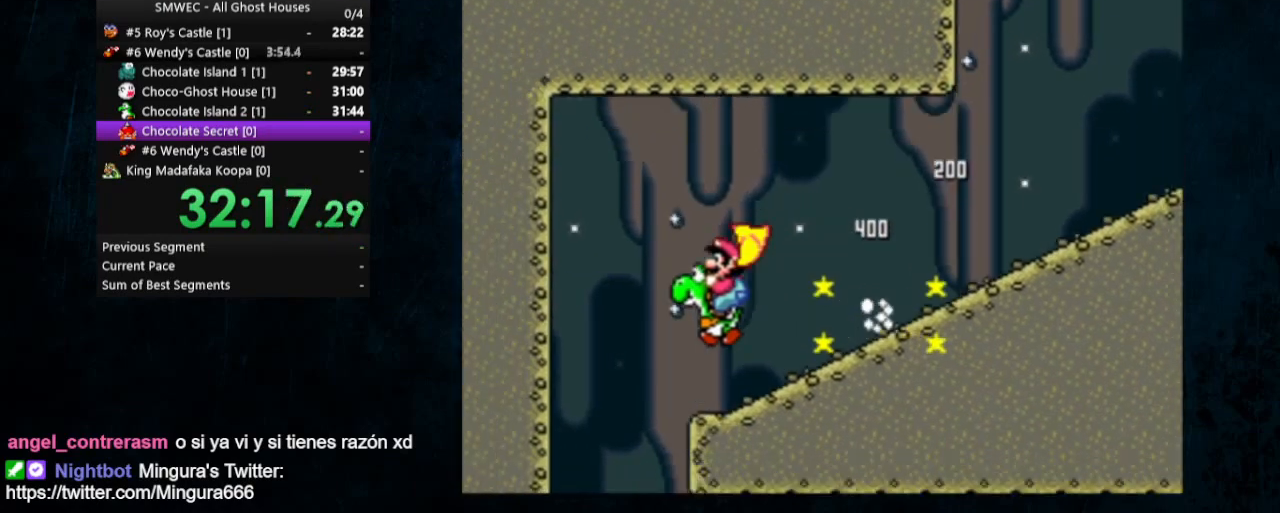
{"dt_ms": 500, "buttons": ["Y", "DPAD_RIGHT"], "events": [[267, "DPAD_LEFT", "up"], [300, "DPAD_RIGHT", "down"], [433, "DPAD_UP", "up"]]}
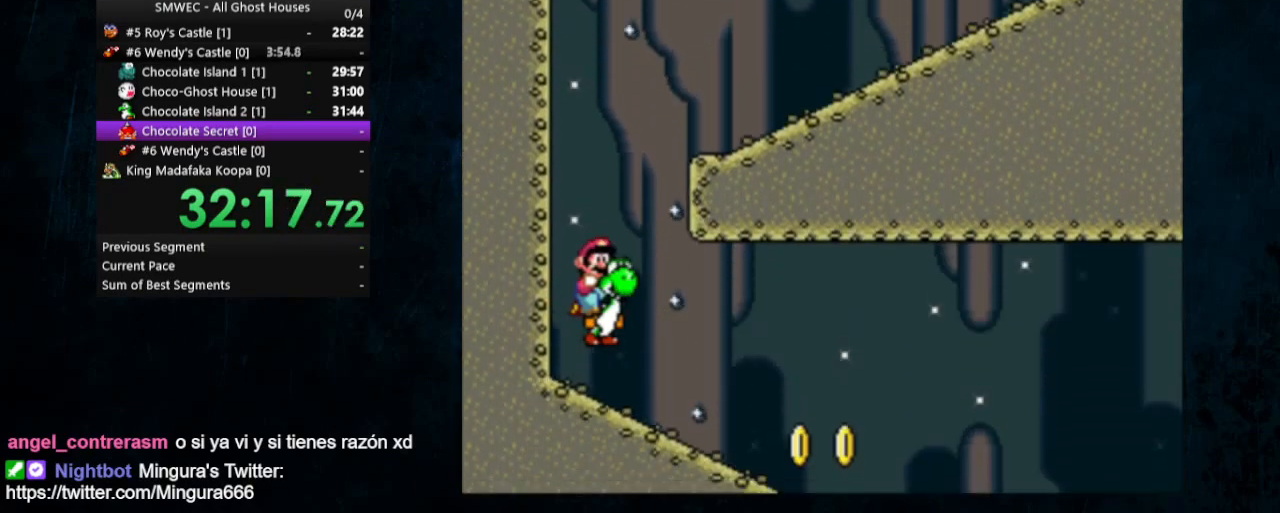
{"dt_ms": 500, "buttons": ["Y", "DPAD_RIGHT"], "events": []}
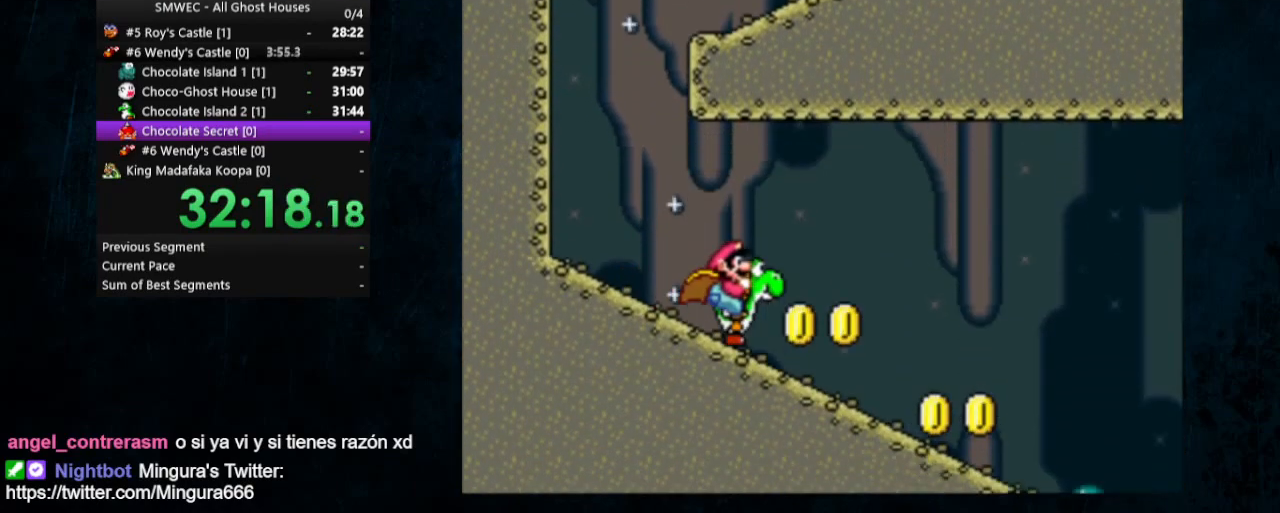
{"dt_ms": 500, "buttons": ["Y", "DPAD_DOWN"], "events": [[467, "DPAD_DOWN", "down"], [500, "DPAD_RIGHT", "up"]]}
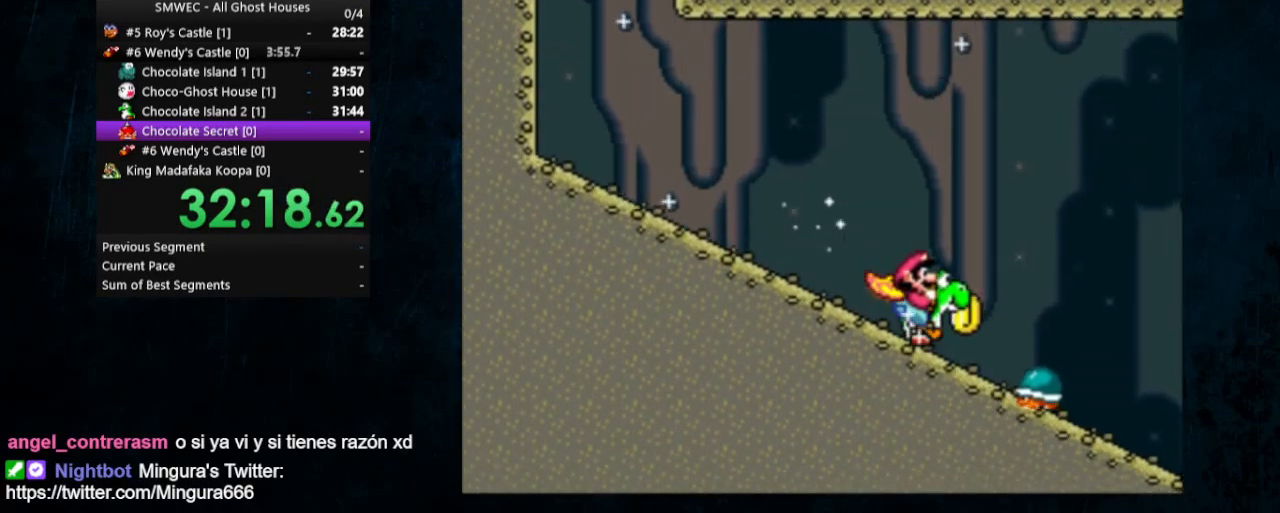
{"dt_ms": 500, "buttons": ["Y", "DPAD_DOWN"], "events": []}
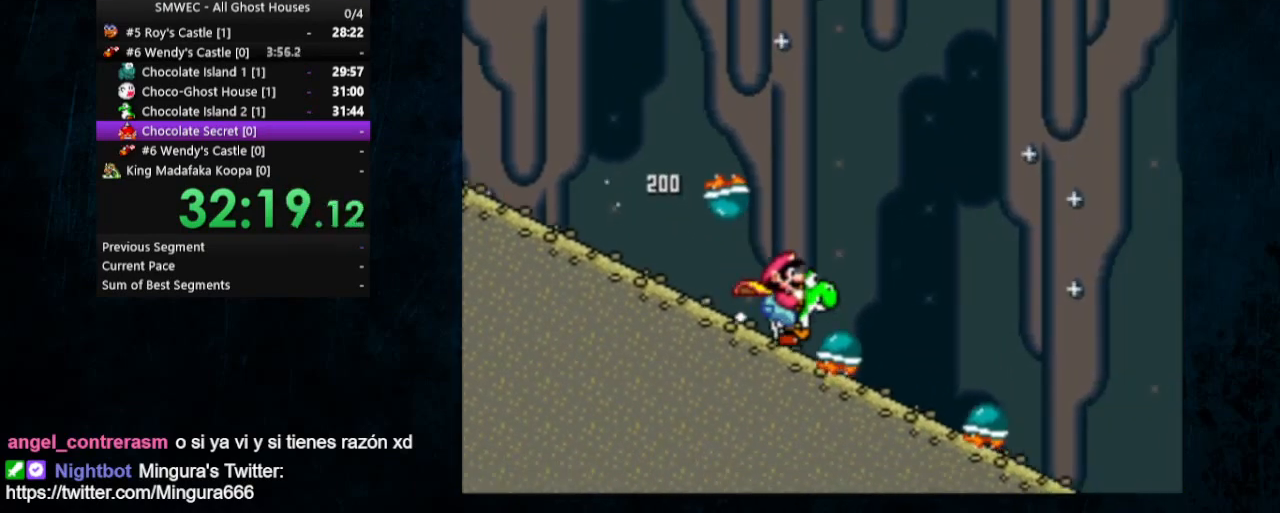
{"dt_ms": 500, "buttons": ["Y", "DPAD_DOWN", "DPAD_RIGHT"], "events": [[467, "DPAD_RIGHT", "down"]]}
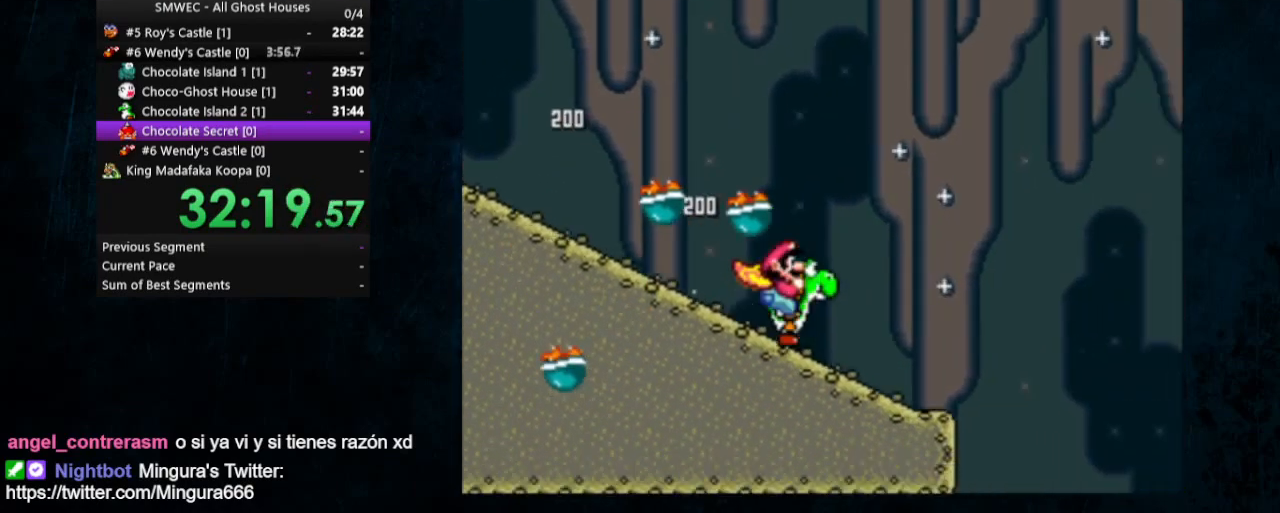
{"dt_ms": 500, "buttons": ["Y", "DPAD_UP", "DPAD_RIGHT"], "events": [[133, "DPAD_DOWN", "up"], [133, "DPAD_UP", "down"]]}
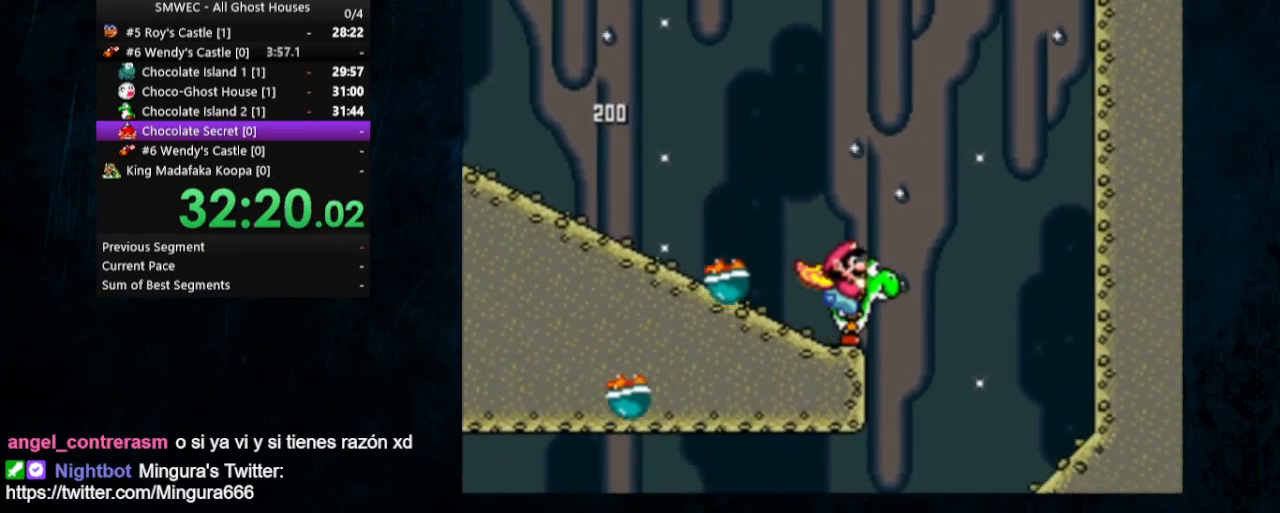
{"dt_ms": 500, "buttons": ["Y", "DPAD_UP", "DPAD_LEFT"], "events": [[33, "DPAD_UP", "up"], [433, "DPAD_UP", "down"], [467, "DPAD_LEFT", "down"], [467, "DPAD_RIGHT", "up"]]}
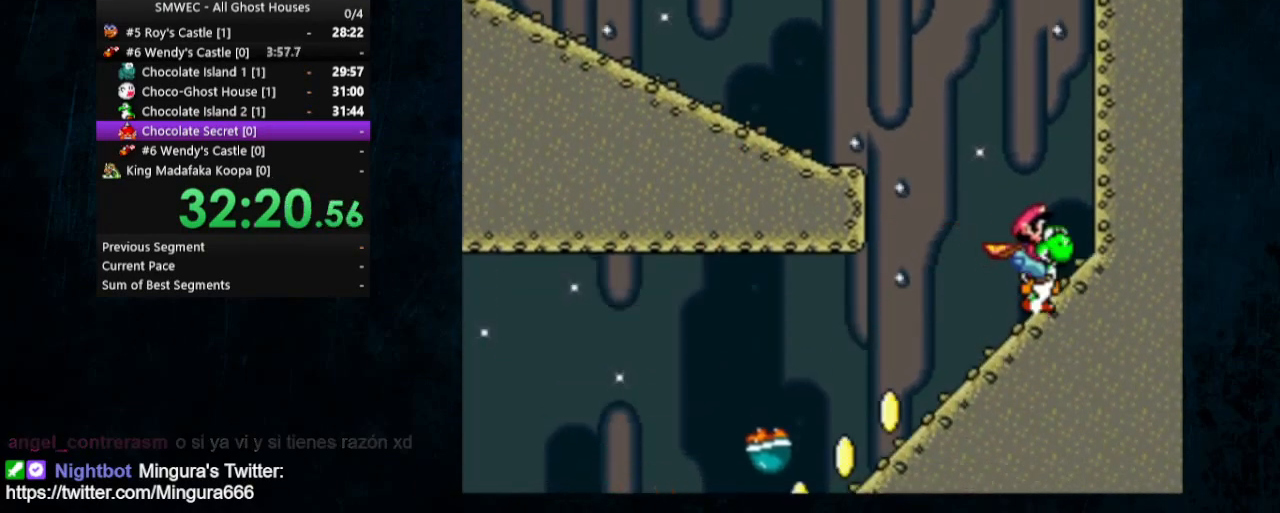
{"dt_ms": 1000, "buttons": ["Y", "DPAD_UP", "DPAD_LEFT"]}
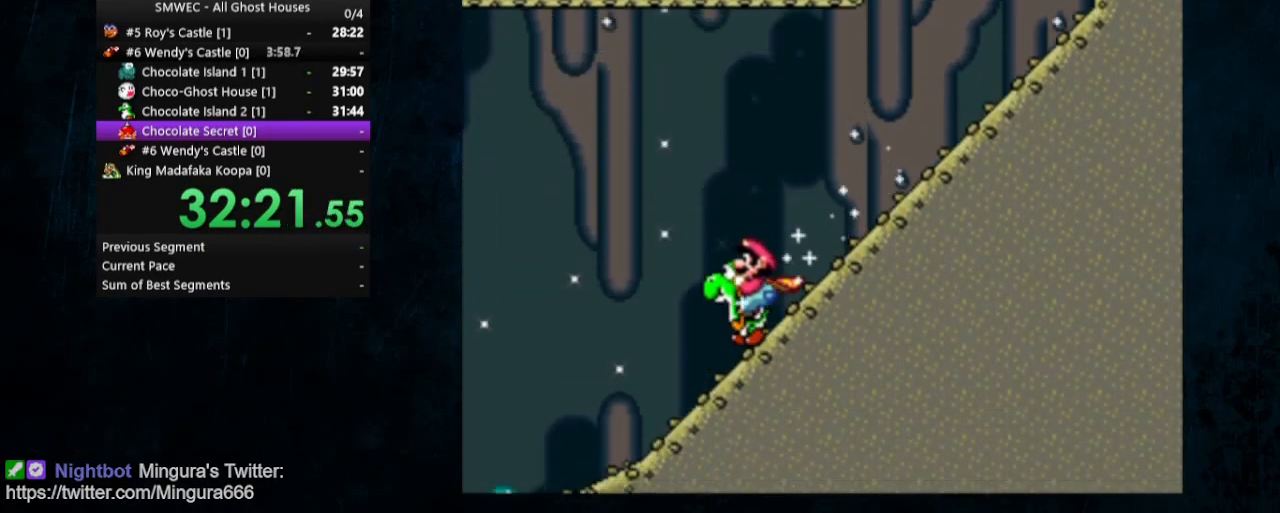
{"dt_ms": 500, "buttons": ["B", "Y", "DPAD_UP", "DPAD_LEFT"], "events": [[400, "B", "down"]]}
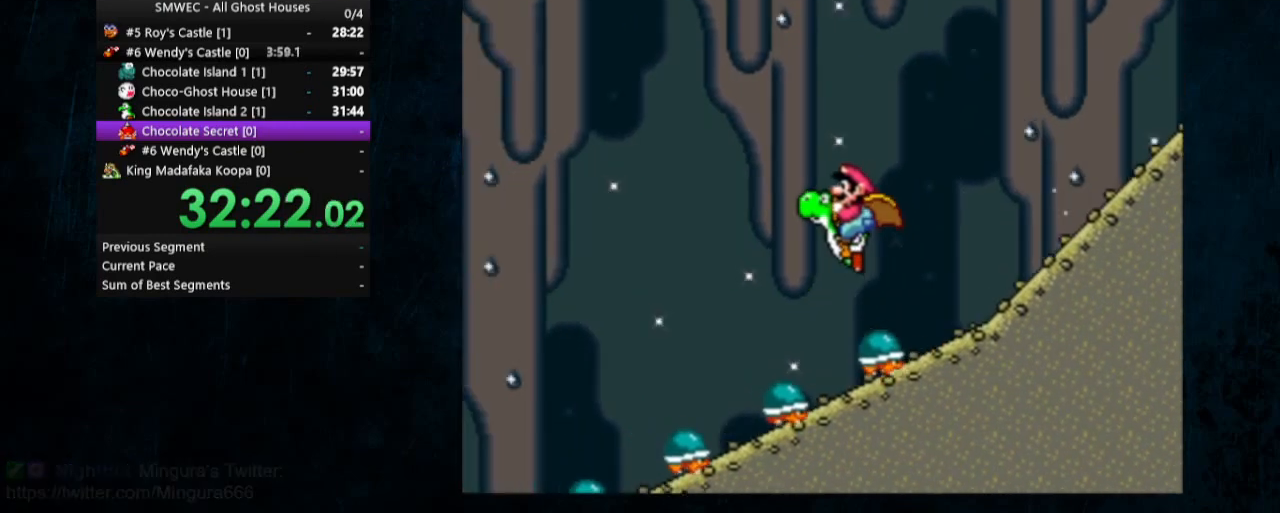
{"dt_ms": 1000, "buttons": ["Y", "DPAD_LEFT"]}
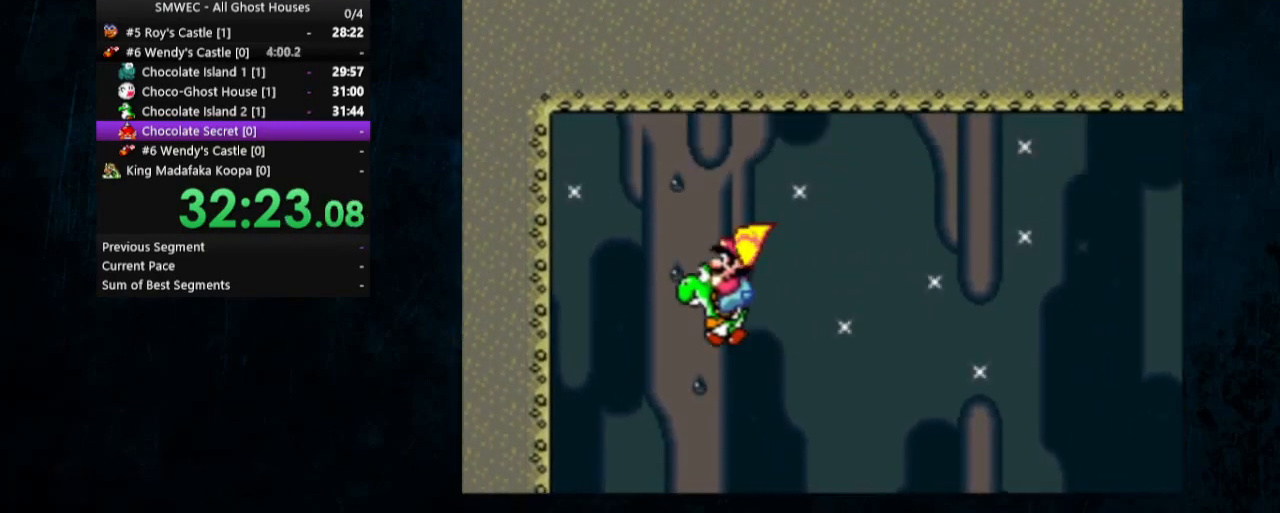
{"dt_ms": 500, "buttons": ["Y", "DPAD_UP", "DPAD_RIGHT"], "events": [[267, "DPAD_LEFT", "up"], [267, "DPAD_RIGHT", "down"], [500, "DPAD_UP", "down"]]}
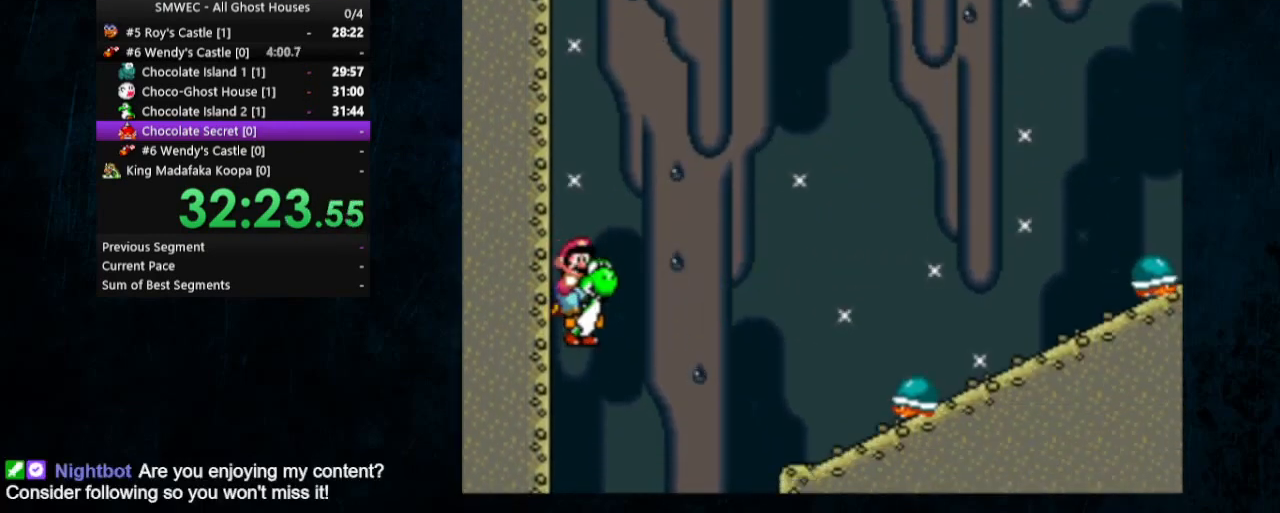
{"dt_ms": 500, "buttons": ["B", "Y", "DPAD_RIGHT"], "events": [[33, "DPAD_UP", "up"], [400, "B", "down"]]}
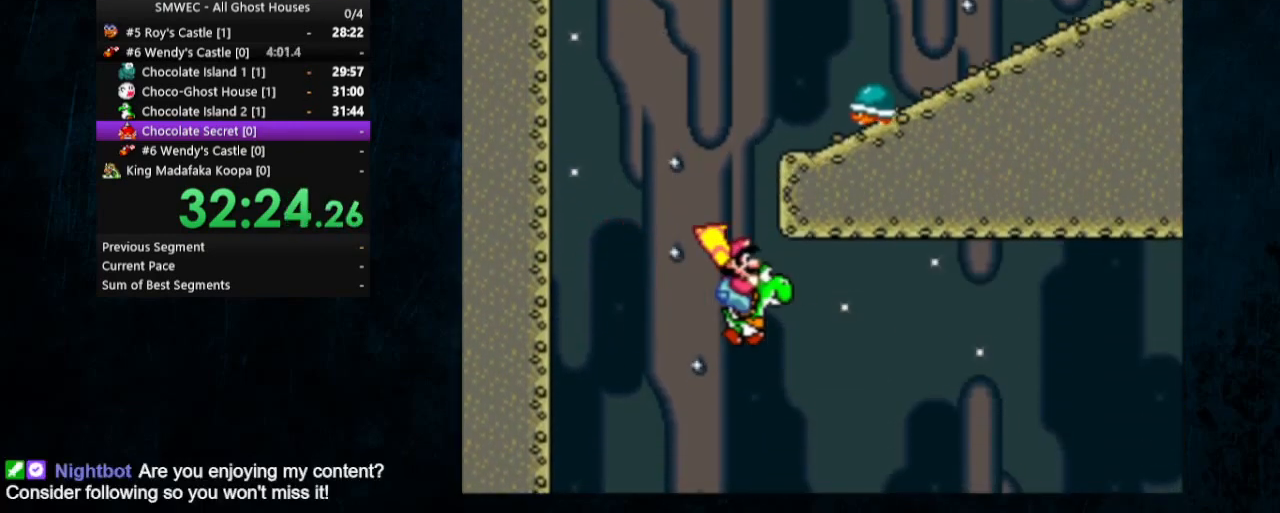
{"dt_ms": 500, "buttons": ["Y", "DPAD_RIGHT"], "events": [[367, "B", "up"]]}
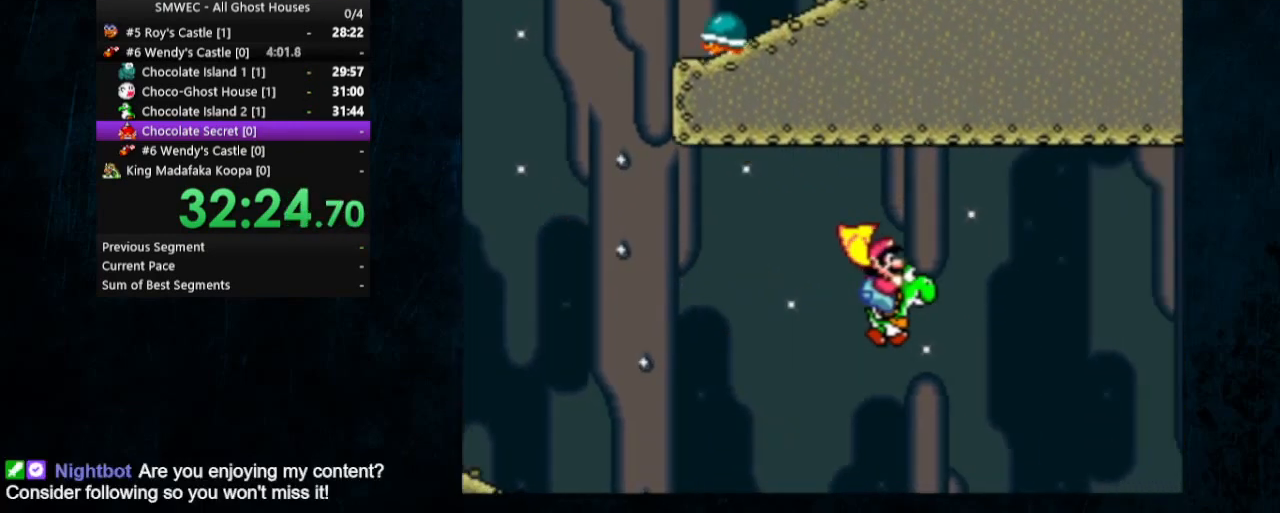
{"dt_ms": 500, "buttons": ["Y", "DPAD_RIGHT"], "events": []}
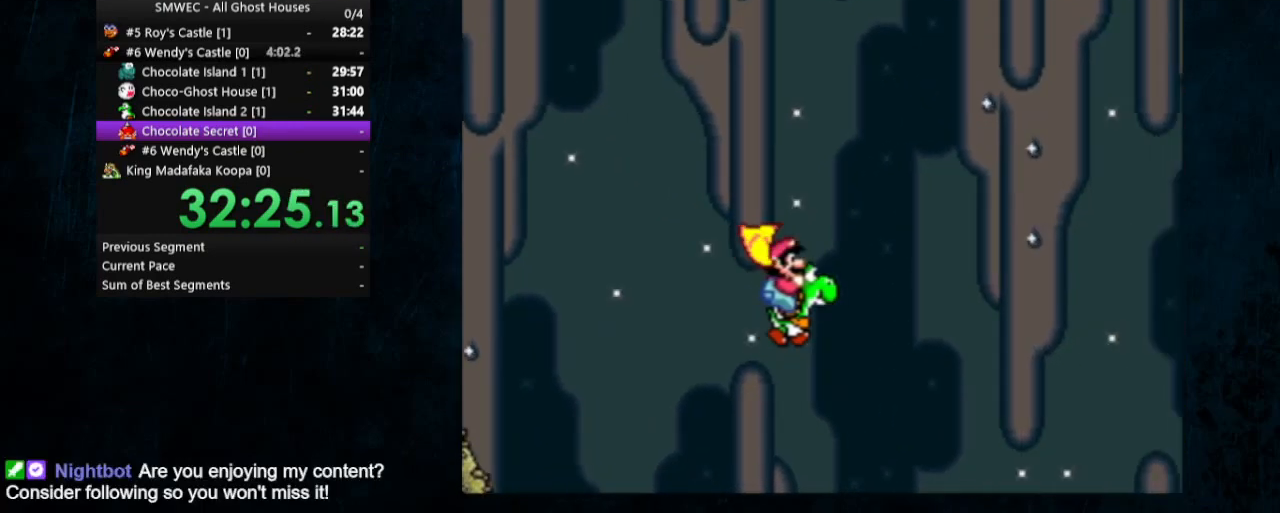
{"dt_ms": 500, "buttons": ["Y", "DPAD_RIGHT"], "events": []}
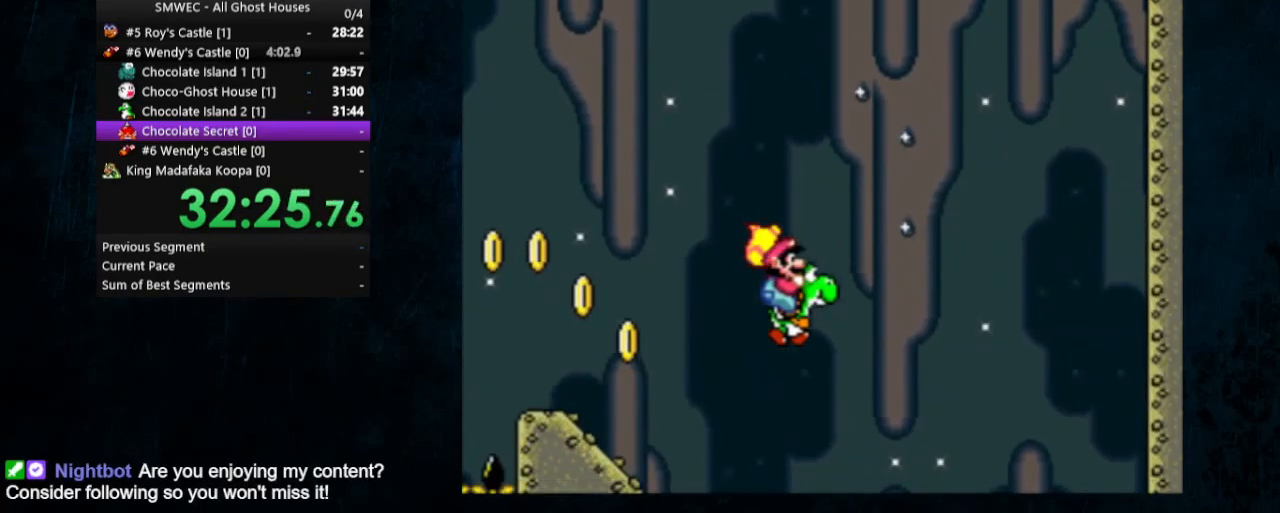
{"dt_ms": 500, "buttons": ["Y", "DPAD_RIGHT"], "events": []}
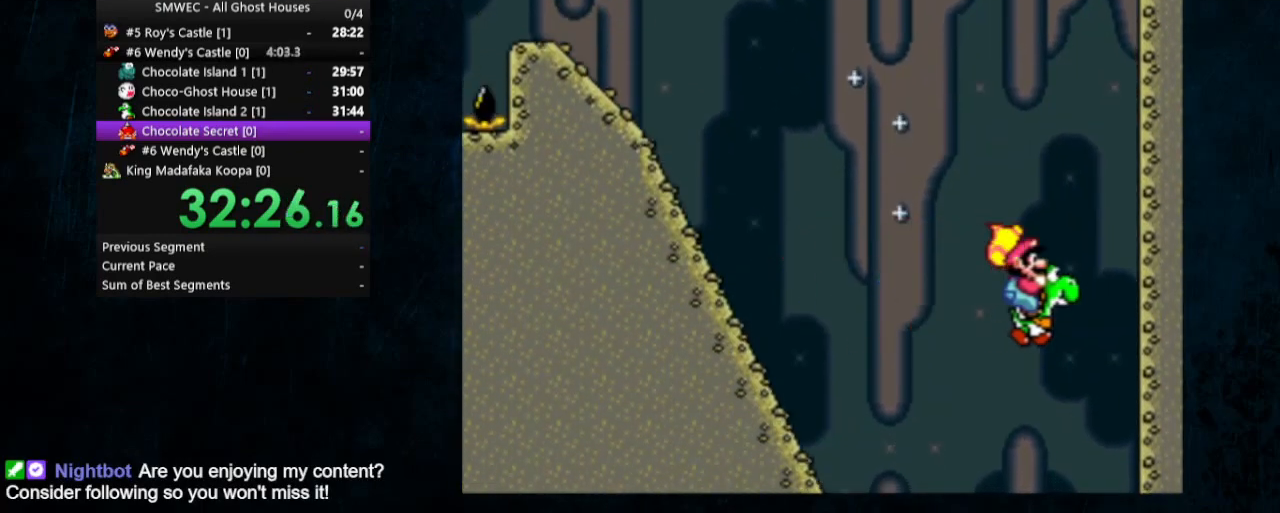
{"dt_ms": 500, "buttons": ["Y", "DPAD_LEFT"], "events": [[33, "DPAD_RIGHT", "up"], [400, "DPAD_LEFT", "down"]]}
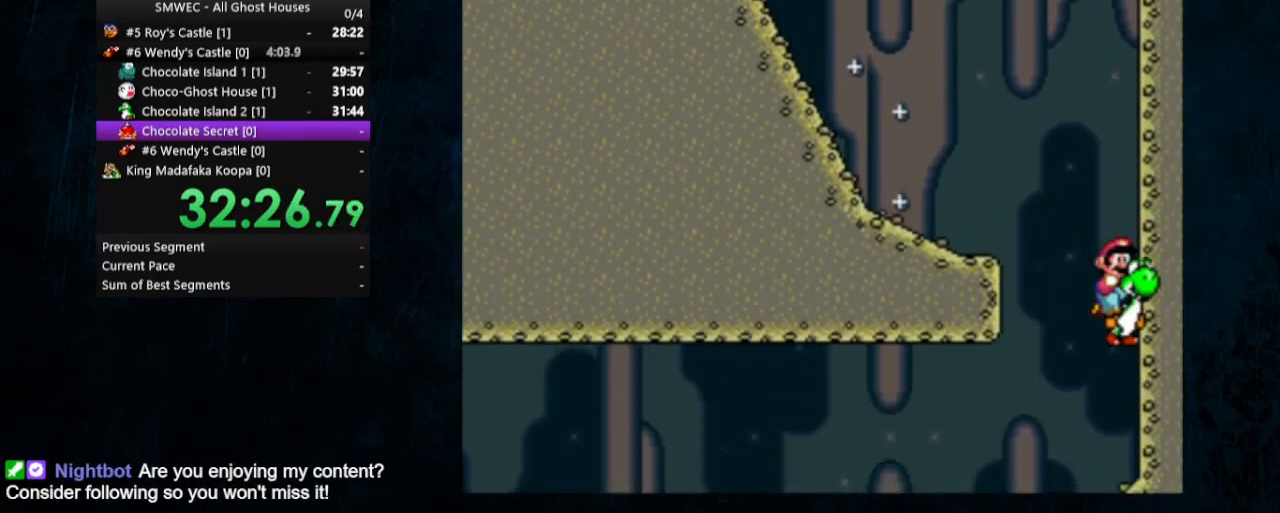
{"dt_ms": 500, "buttons": ["B", "Y", "DPAD_LEFT"], "events": [[133, "B", "down"], [233, "DPAD_UP", "down"], [500, "DPAD_UP", "up"]]}
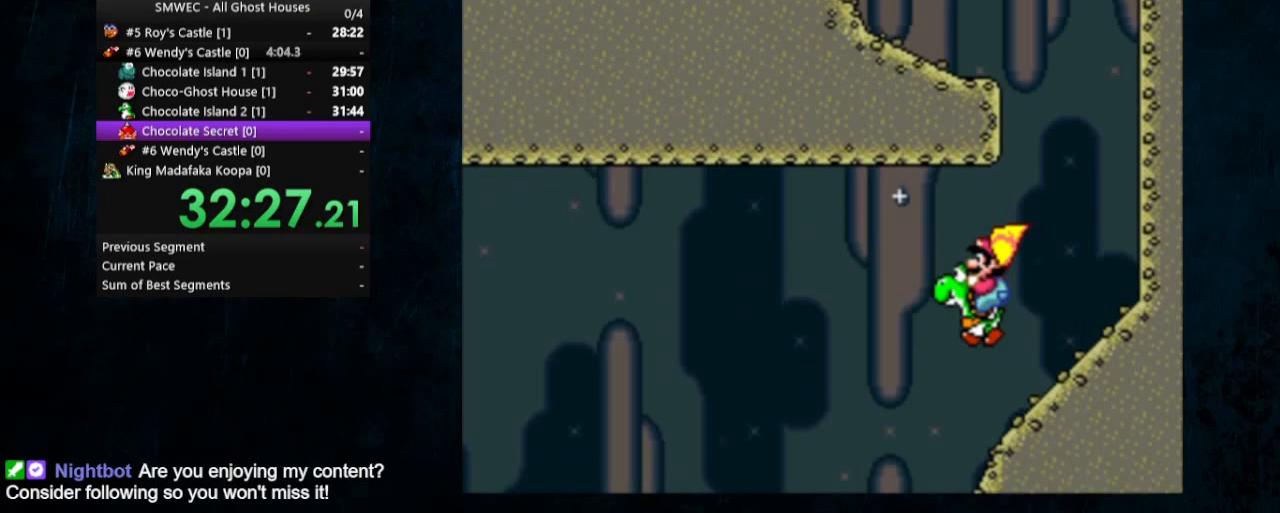
{"dt_ms": 500, "buttons": ["B", "Y", "DPAD_LEFT"], "events": []}
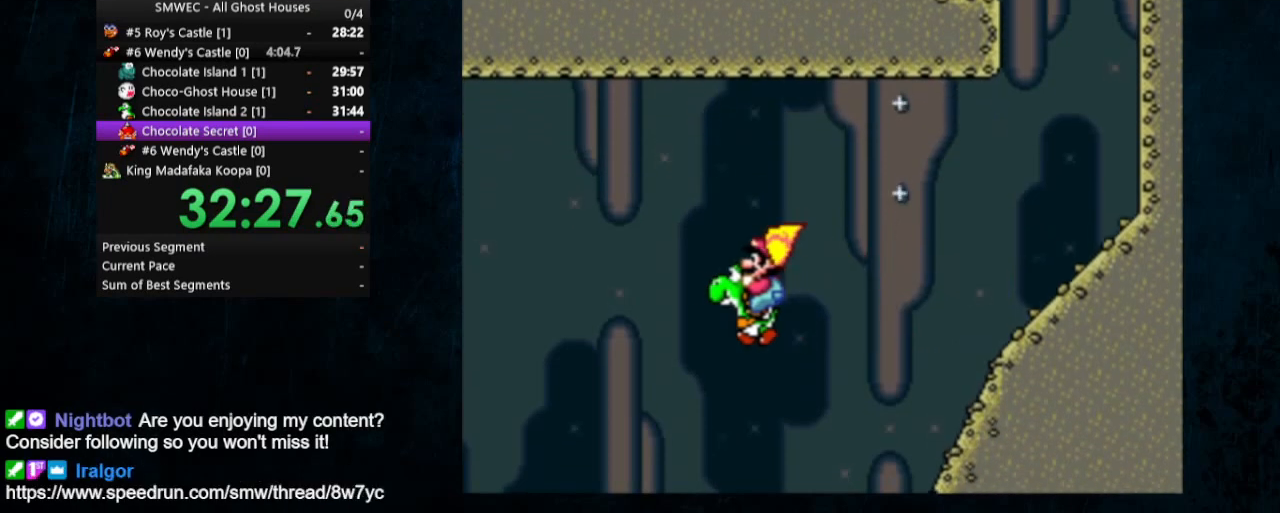
{"dt_ms": 500, "buttons": ["Y", "DPAD_LEFT"], "events": [[33, "B", "up"]]}
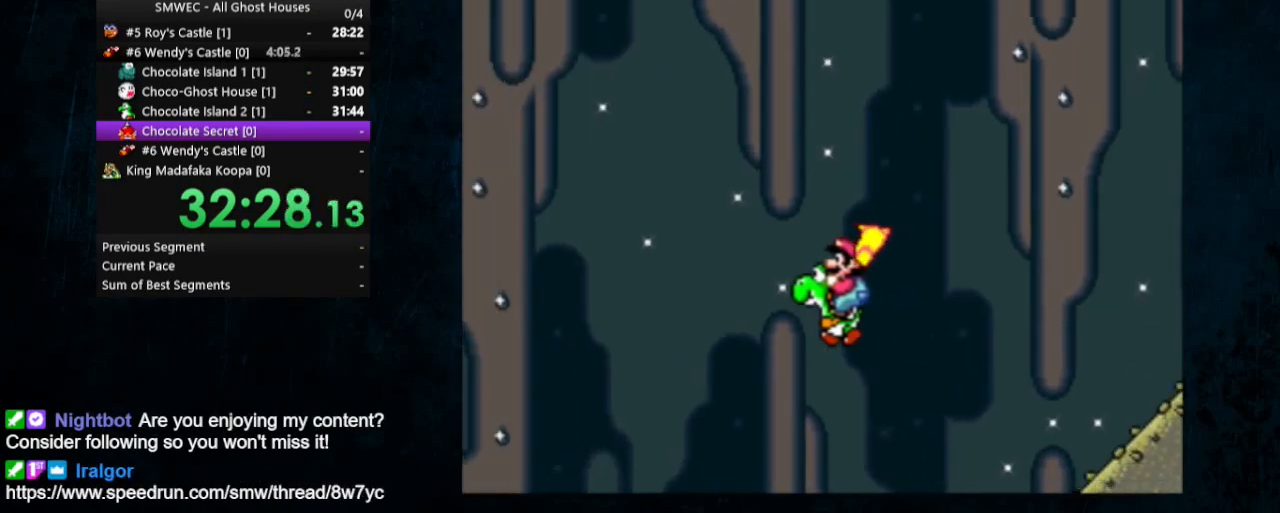
{"dt_ms": 500, "buttons": ["B", "Y", "DPAD_LEFT"], "events": [[67, "B", "down"]]}
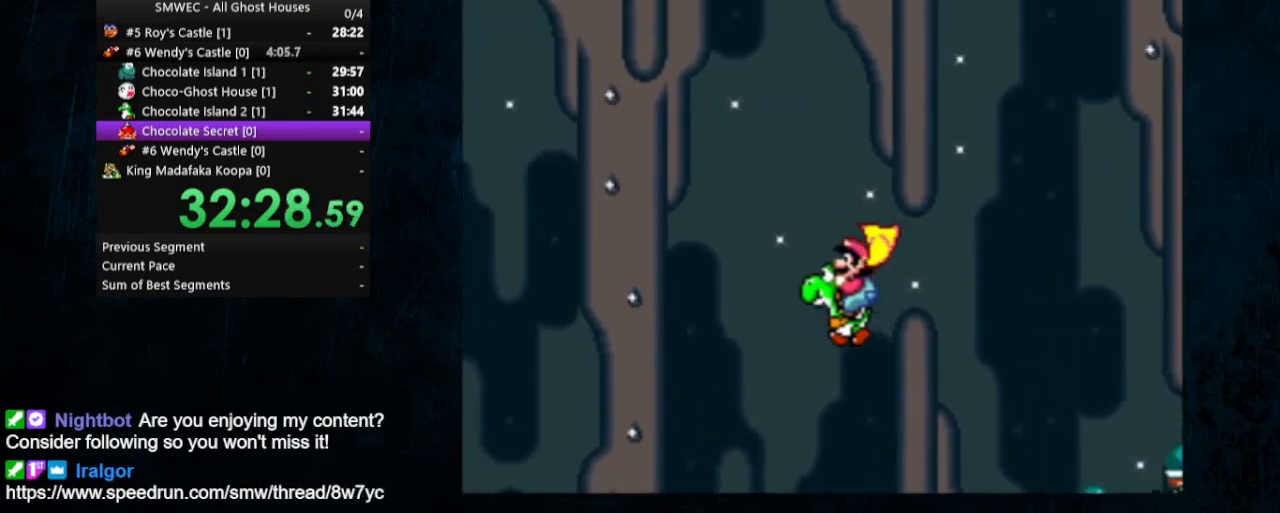
{"dt_ms": 500, "buttons": ["Y", "DPAD_LEFT"], "events": [[67, "B", "up"]]}